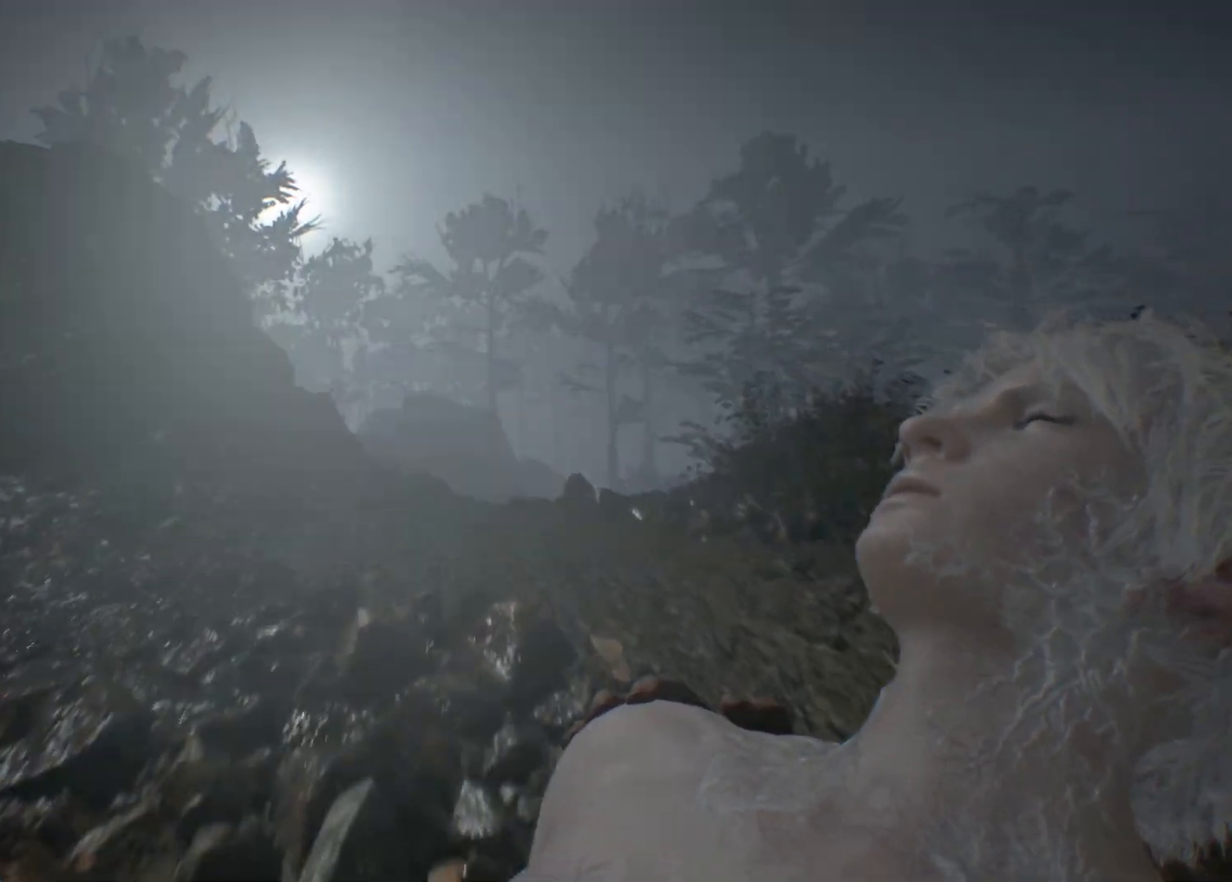
Gameplay with a controller (Xbox layout); each line is a JSON object with the inputs held at the frame after it. "events" lists button and stick changes between this image and that frame as [ms after this image, input, new state], when the widget could be followed in between. Not read: DPAD_DOWN DPAD_LEFT DPAD_RIGHT DPAD_UP HOME L1 L3 R1 R3 other_buttons right_stick.
{"buttons": [], "left_stick": "up", "events": []}
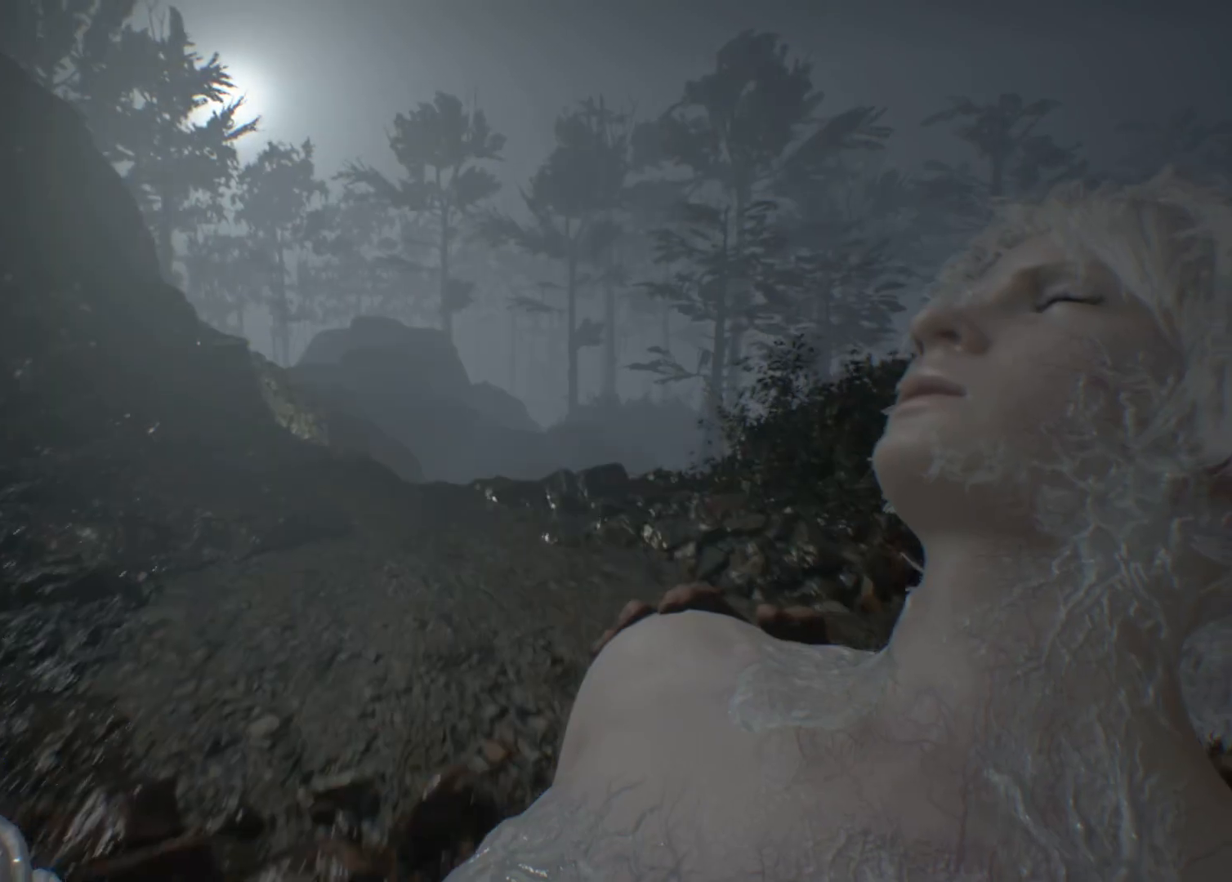
{"buttons": [], "left_stick": "up", "events": []}
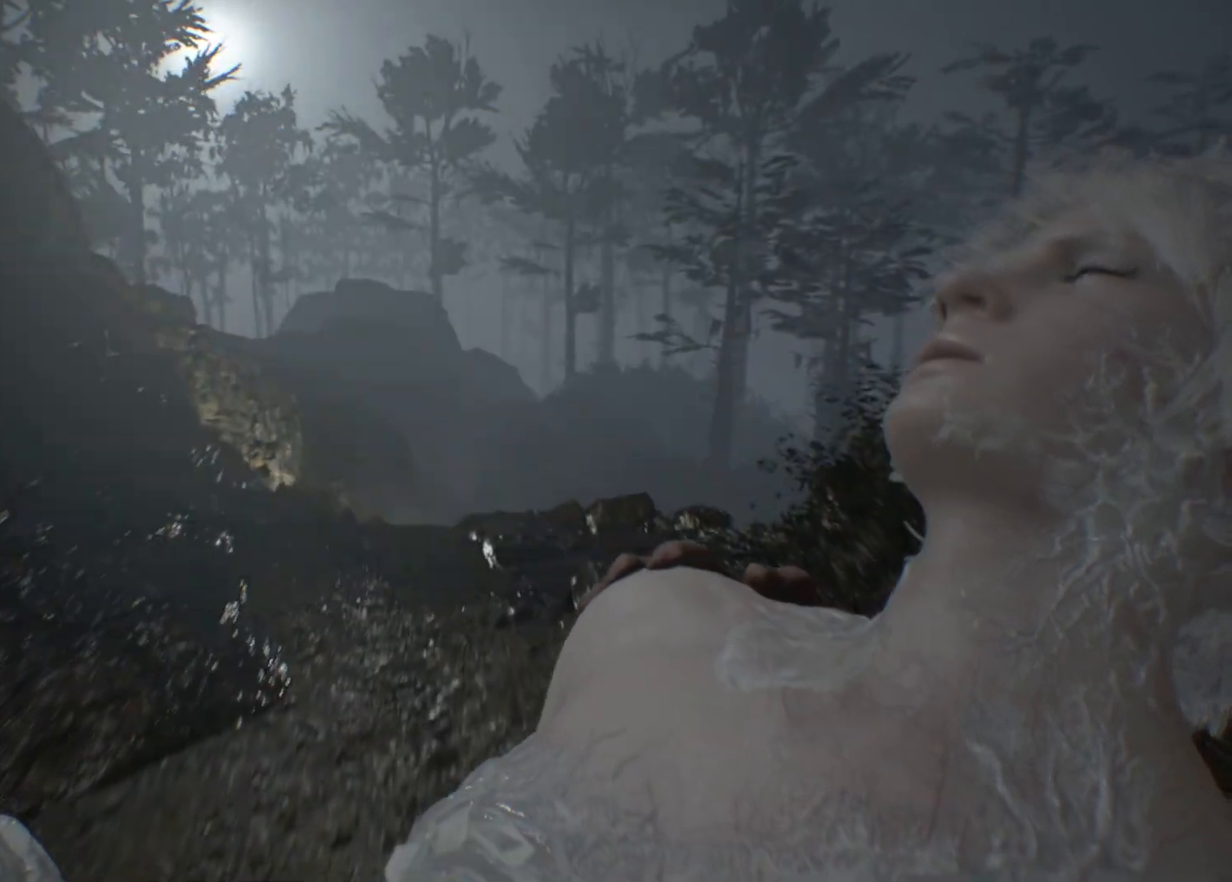
{"buttons": [], "left_stick": "up", "events": []}
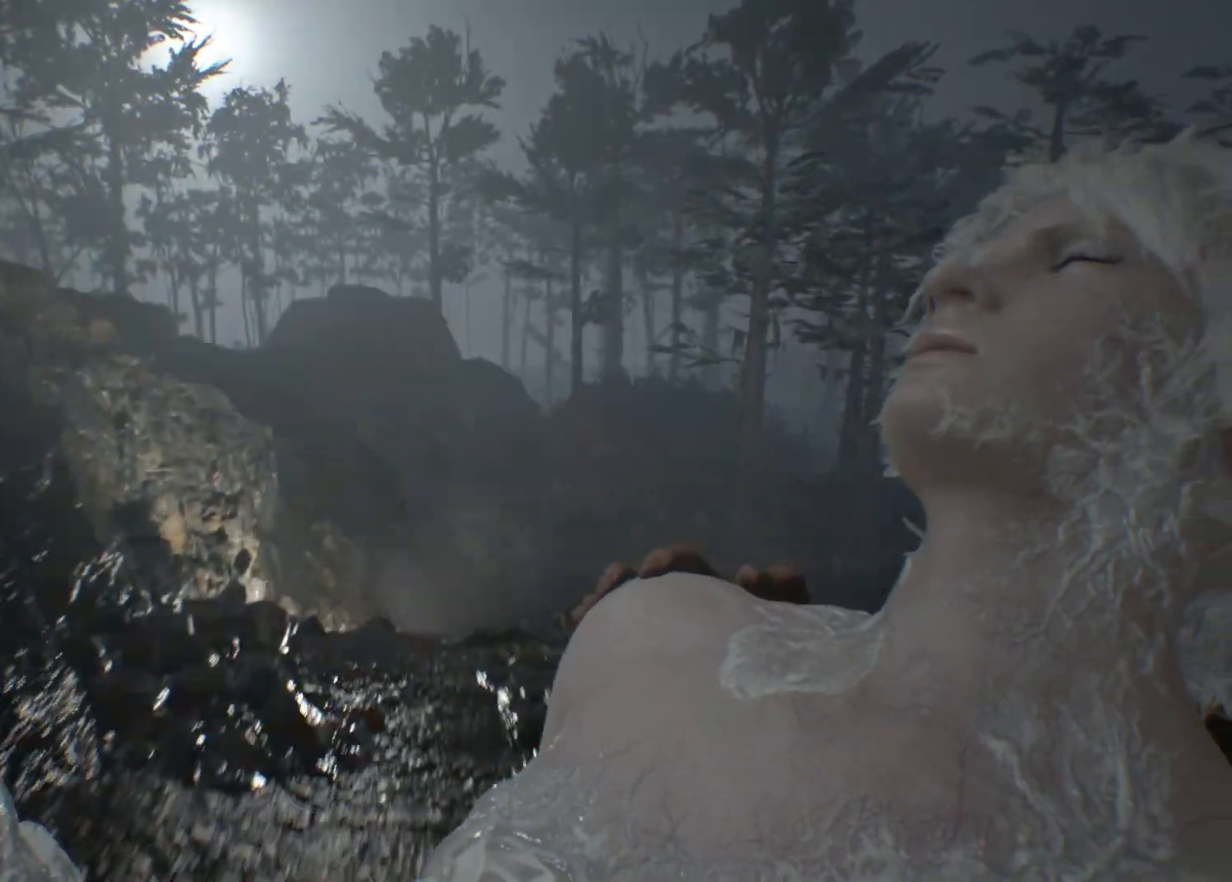
{"buttons": [], "left_stick": "up", "events": []}
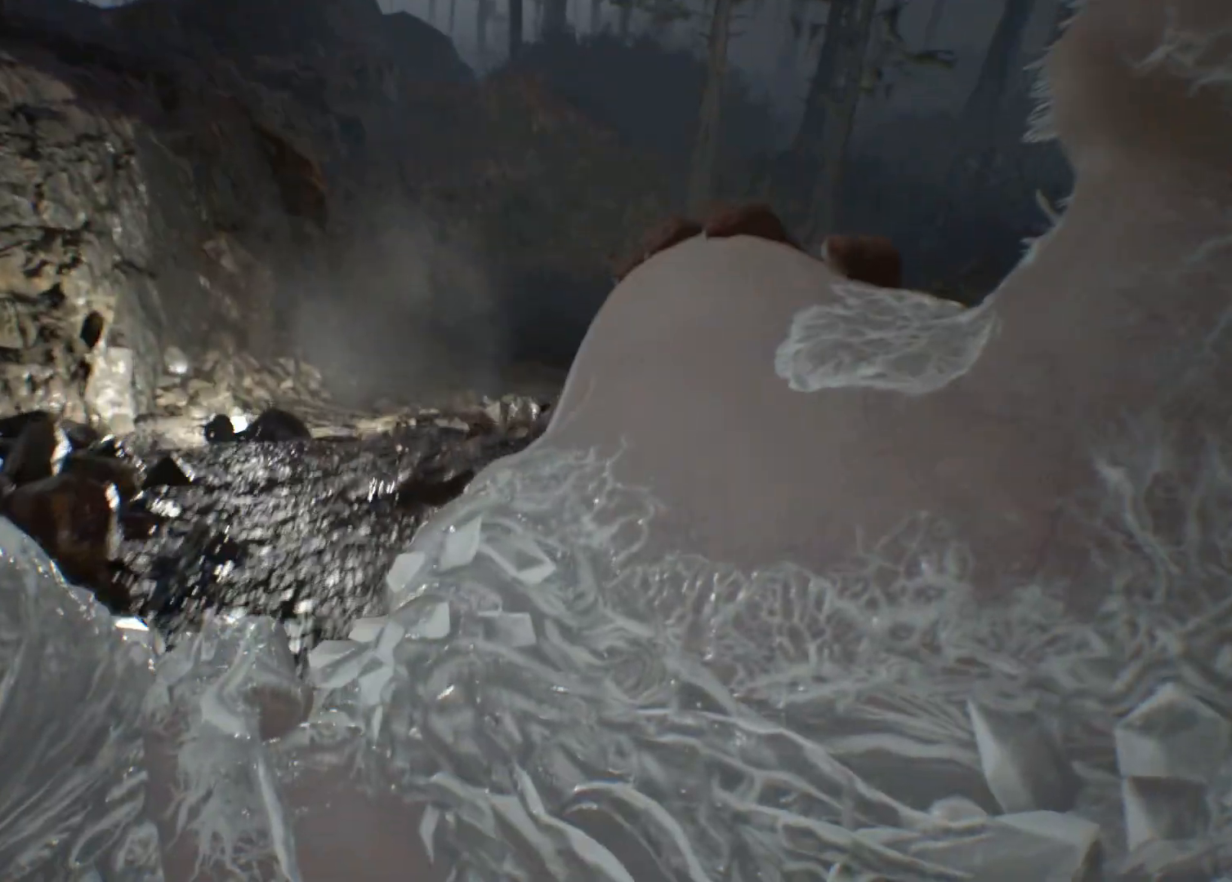
{"buttons": [], "left_stick": "up", "events": []}
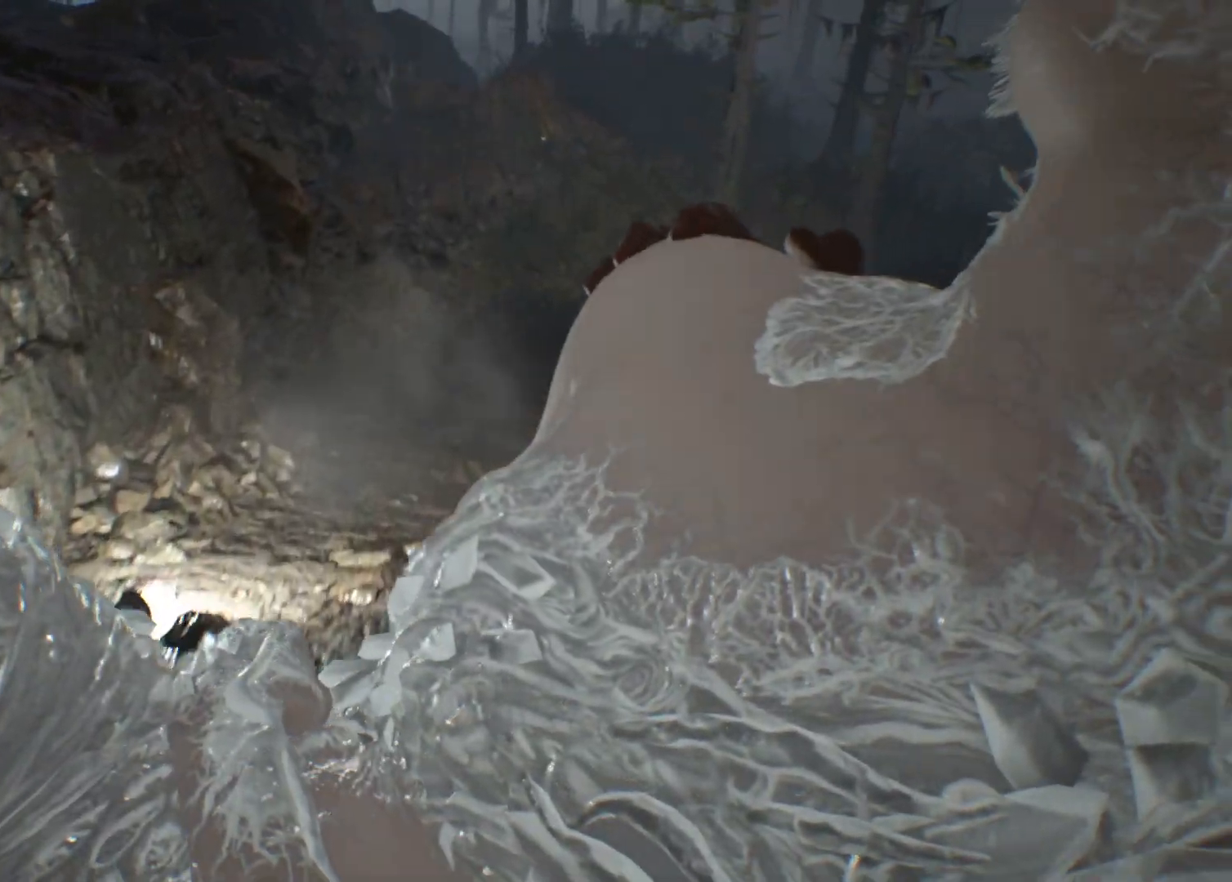
{"buttons": [], "left_stick": "up-left", "events": [[283, "left_stick", "up-left"]]}
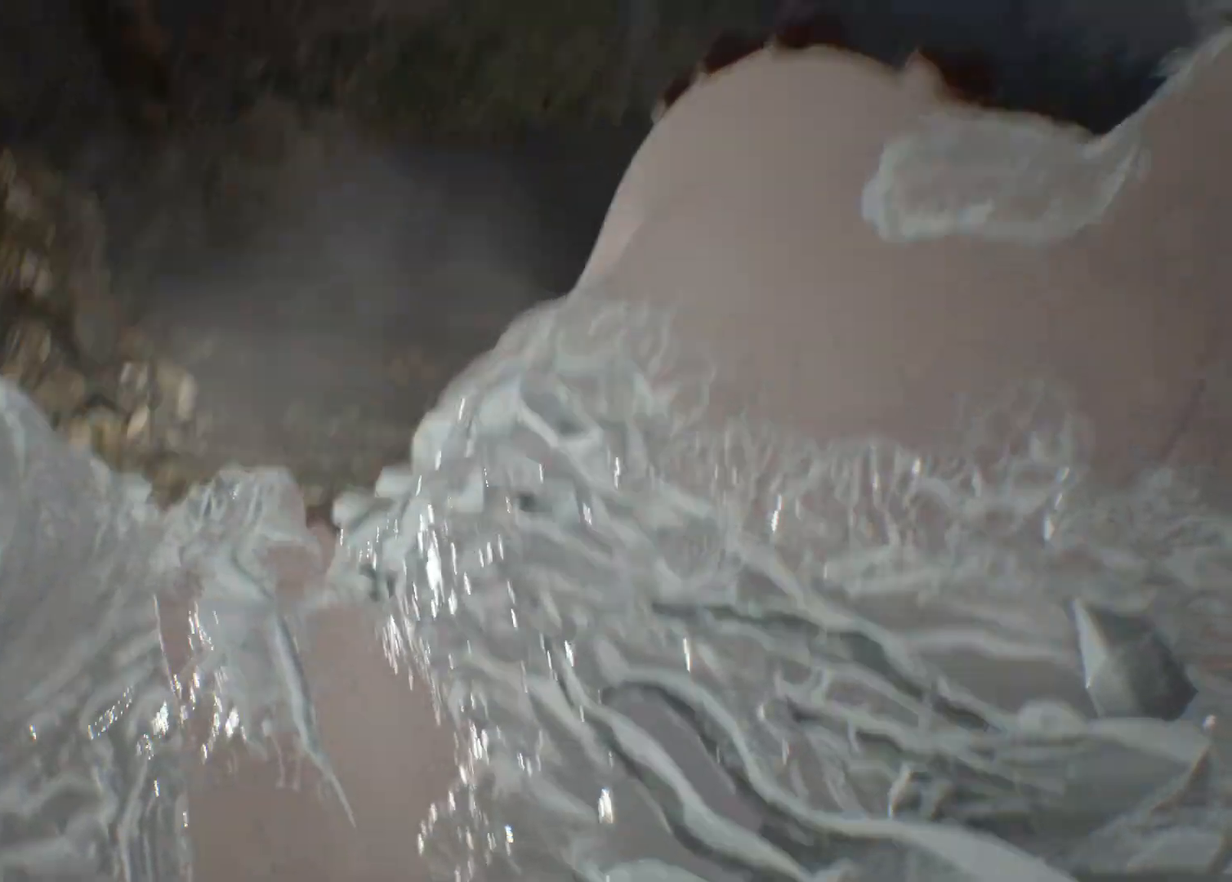
{"buttons": [], "left_stick": "up", "events": [[367, "left_stick", "up"]]}
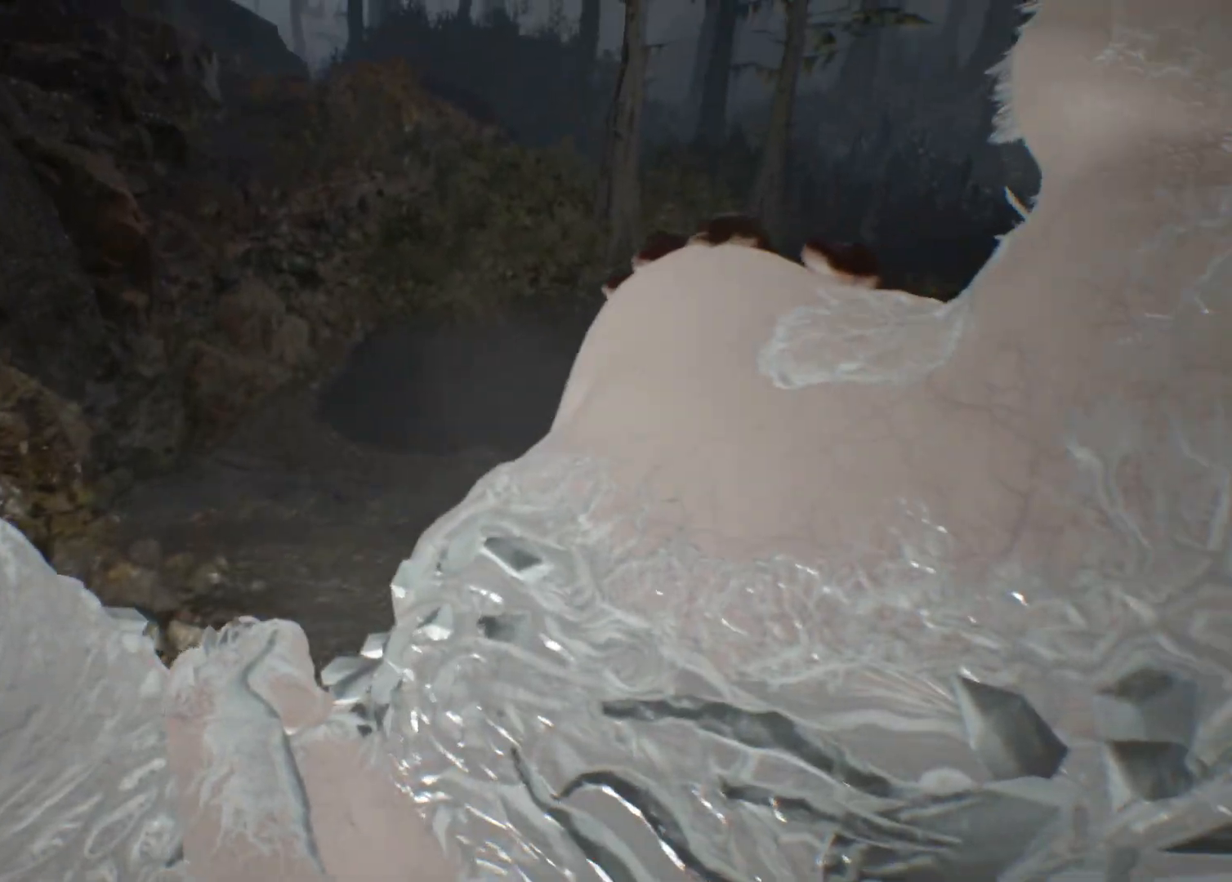
{"buttons": [], "left_stick": "up", "events": []}
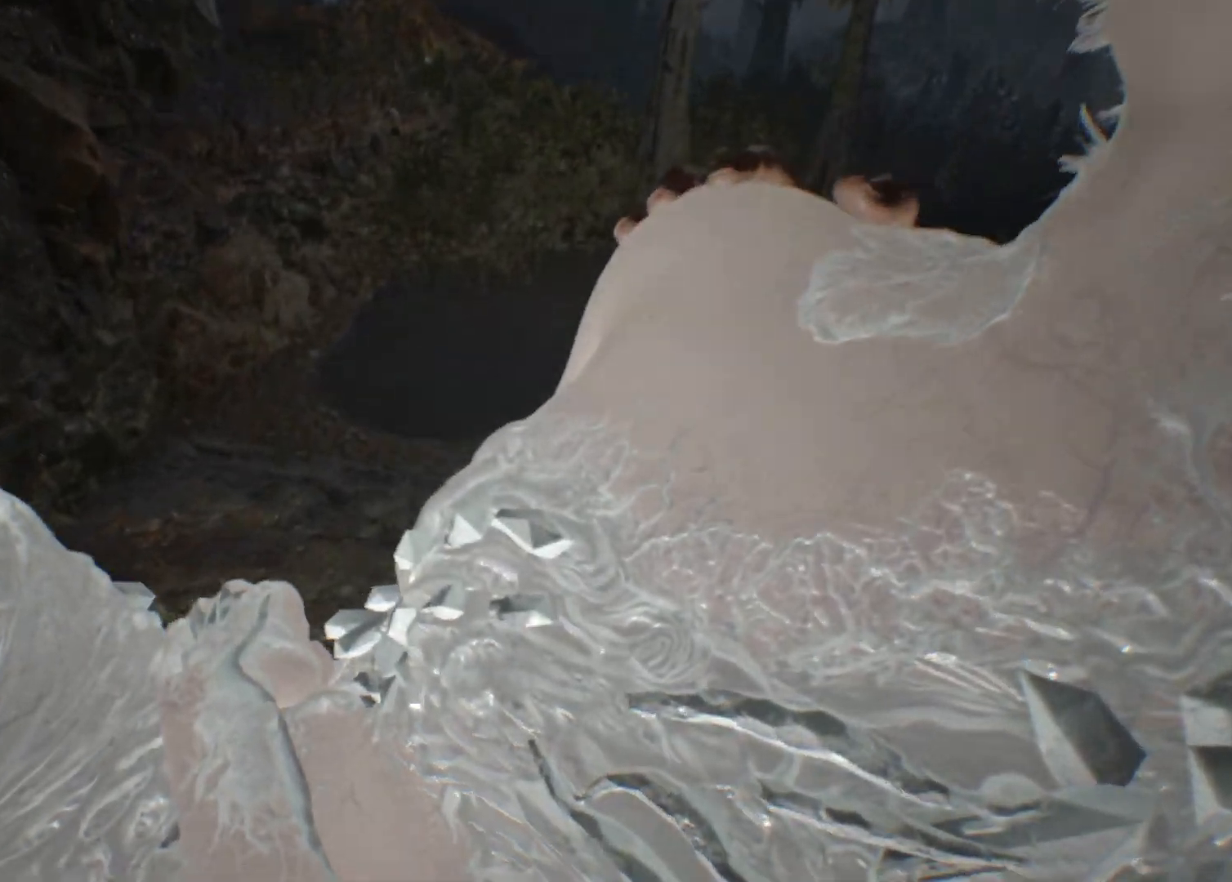
{"buttons": [], "left_stick": "up-left", "events": [[100, "left_stick", "up-left"]]}
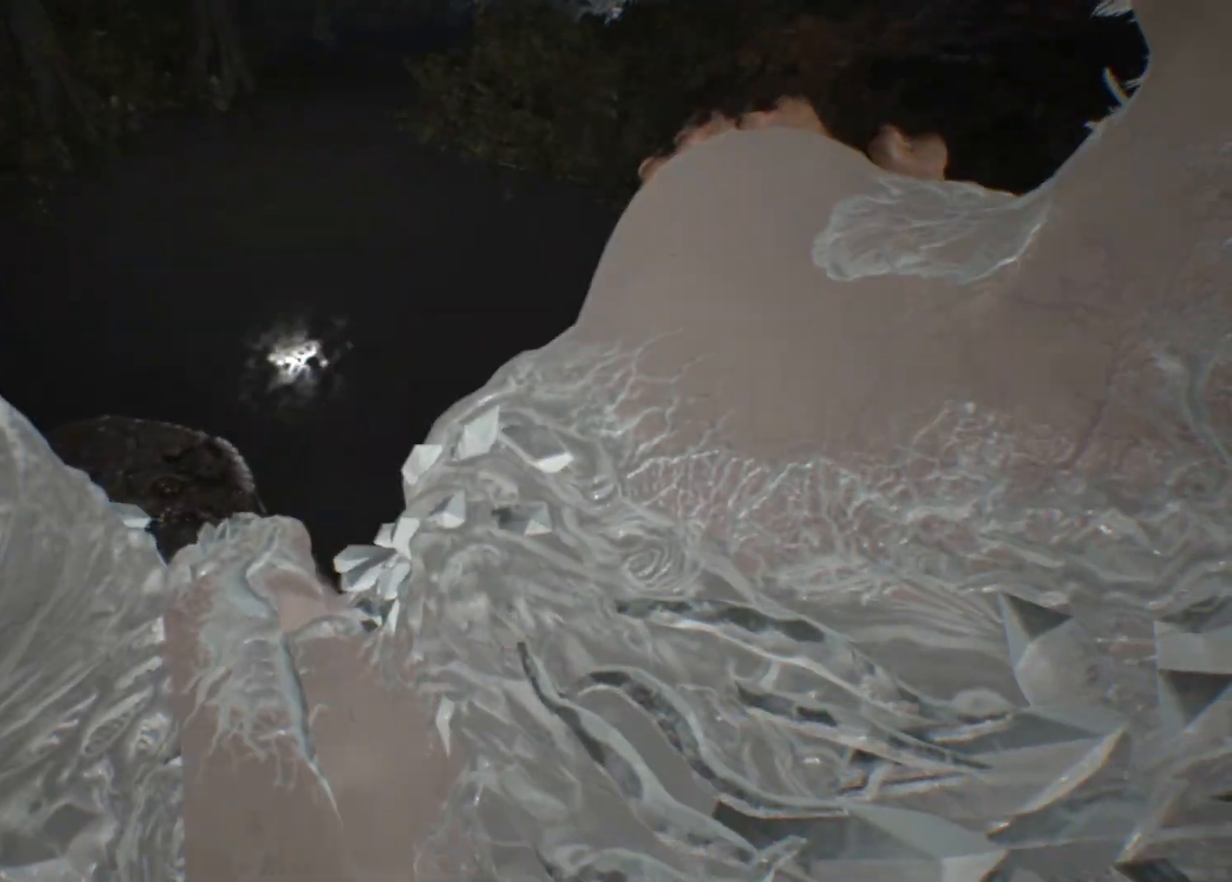
{"buttons": [], "left_stick": "up", "events": [[467, "left_stick", "up"]]}
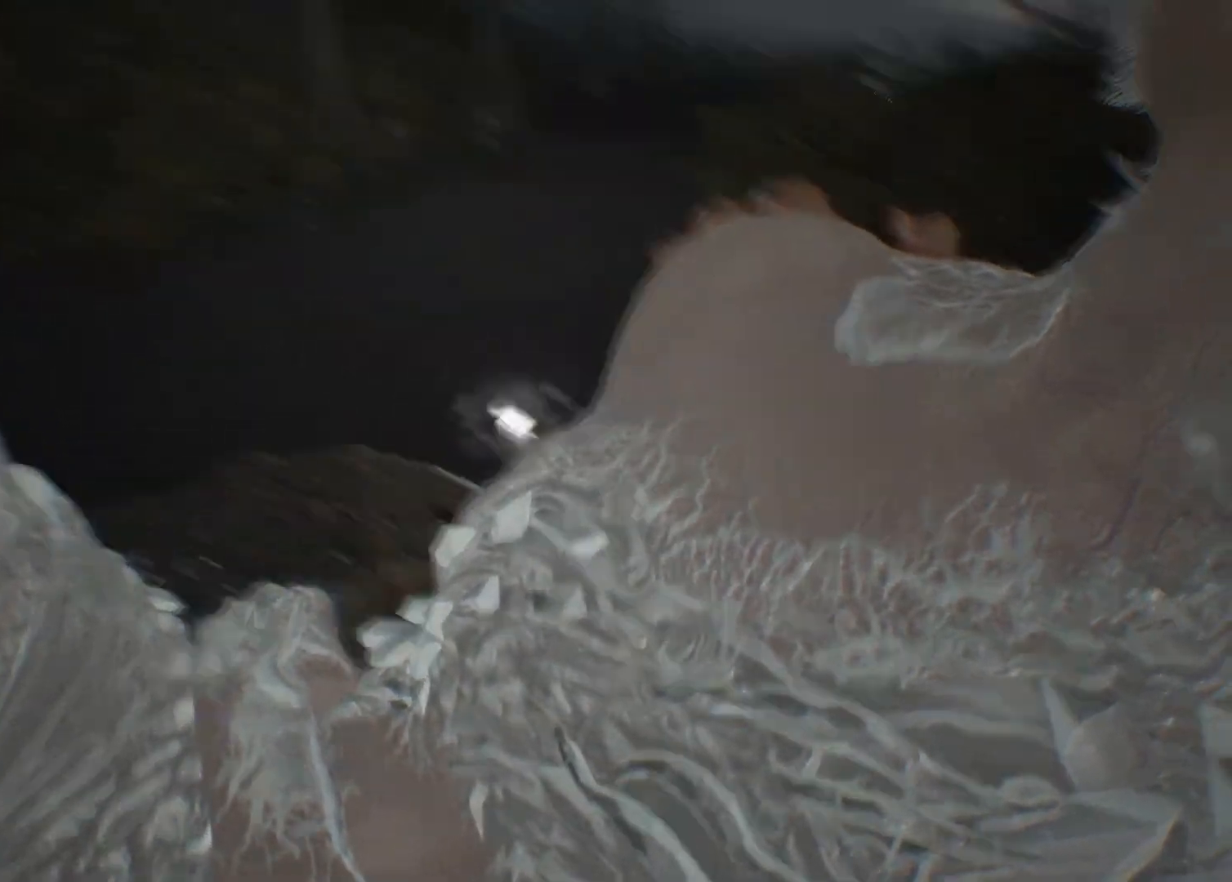
{"buttons": [], "left_stick": "up", "events": []}
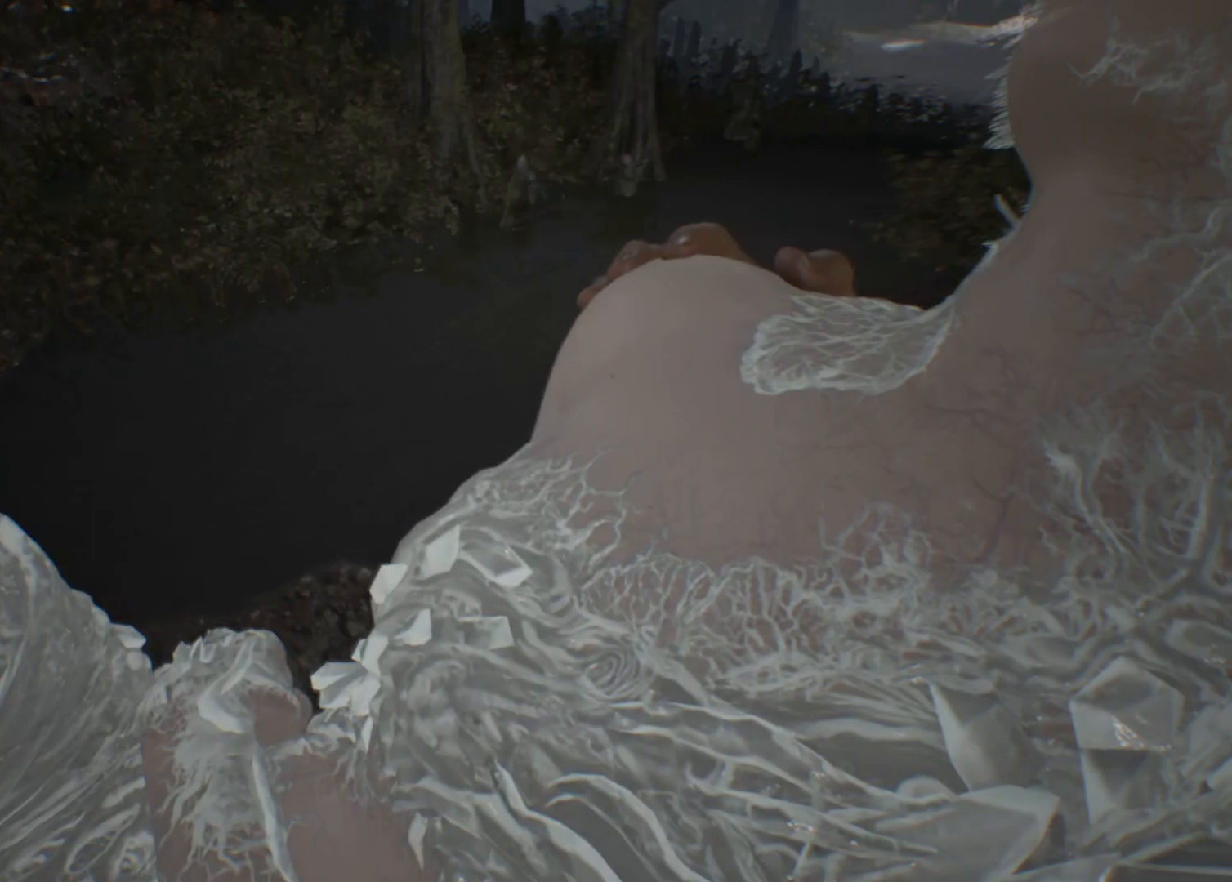
{"buttons": [], "left_stick": "up", "events": []}